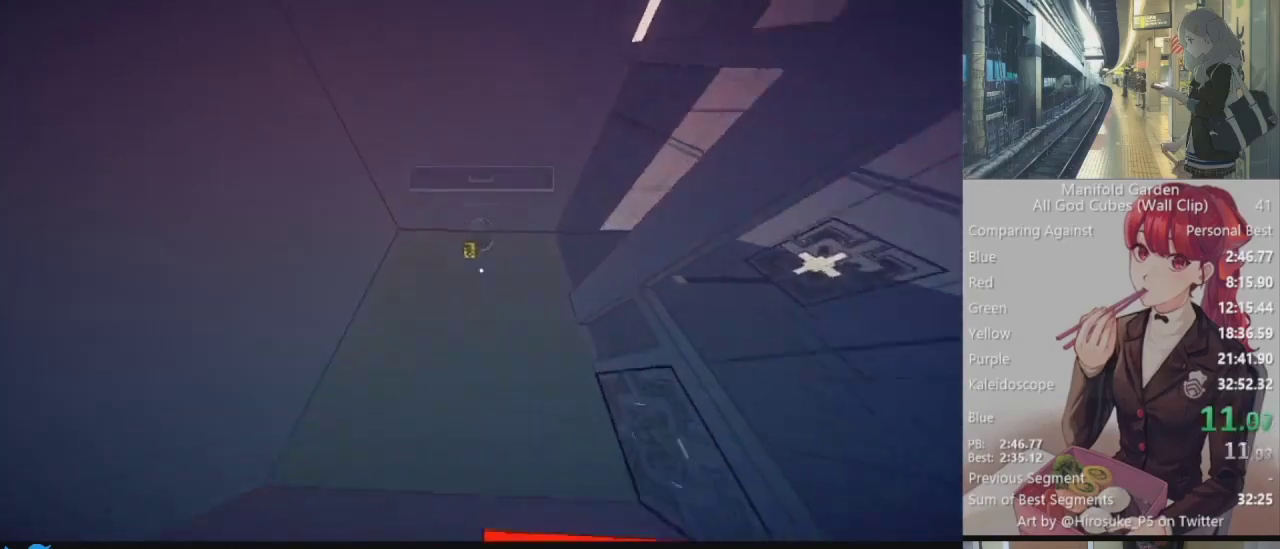
Gameplay with keyboard and mouse; each line is a JSON object with the keys and mouse buttons held at the frame after it. "events" lists presses ("down") and releases ("up") of "1", "2", "3", "4", "5", "a", "alt", "c", "caps_lock", "ctrl", "d", "e", "f", "g", "q", "r", "s", "shift", "space", "t", "tab", "v", "w", "x", "z", "mouse_left", "mouse_wheel" and "mouse_right" between this image and that frame as [ms after this image, input, new state], when the widget could be followed in between. "mouse_left", "mouse_wheel", "mouse_right" = the "left", "wheel", "right" buttons of the "mouse" list. No other keys are recorded. "wheel" means that the mouse wheel is clicked or scrolled. Not read: mouse_move.
{"keys": ["d", "shift", "w"], "mouse": [], "events": [[450, "d", "down"], [450, "mouse_left", "down"], [500, "mouse_left", "up"]]}
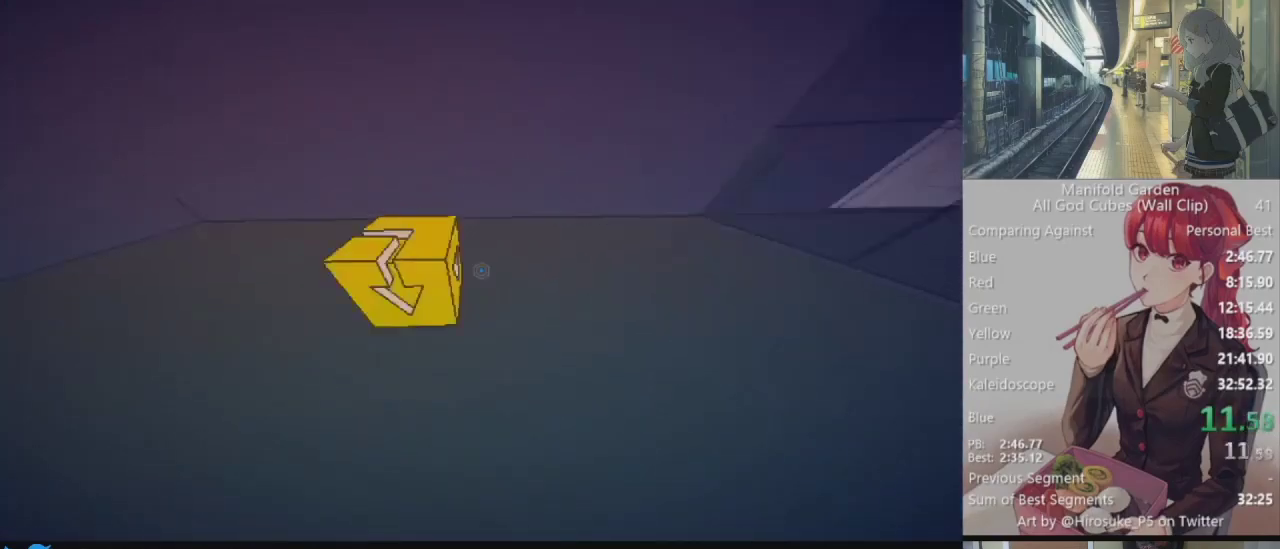
{"keys": ["a", "shift"], "mouse": [], "events": [[333, "d", "up"], [417, "w", "up"], [467, "a", "down"]]}
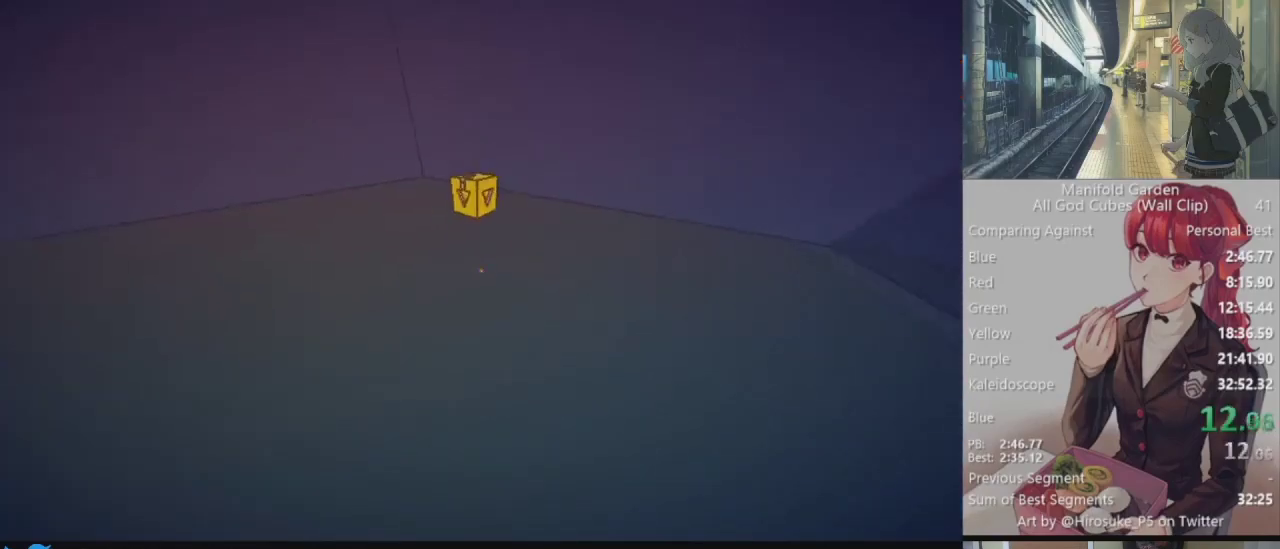
{"keys": ["shift"], "mouse": [], "events": [[17, "w", "down"], [200, "a", "up"], [300, "w", "up"], [433, "mouse_left", "down"], [483, "mouse_left", "up"]]}
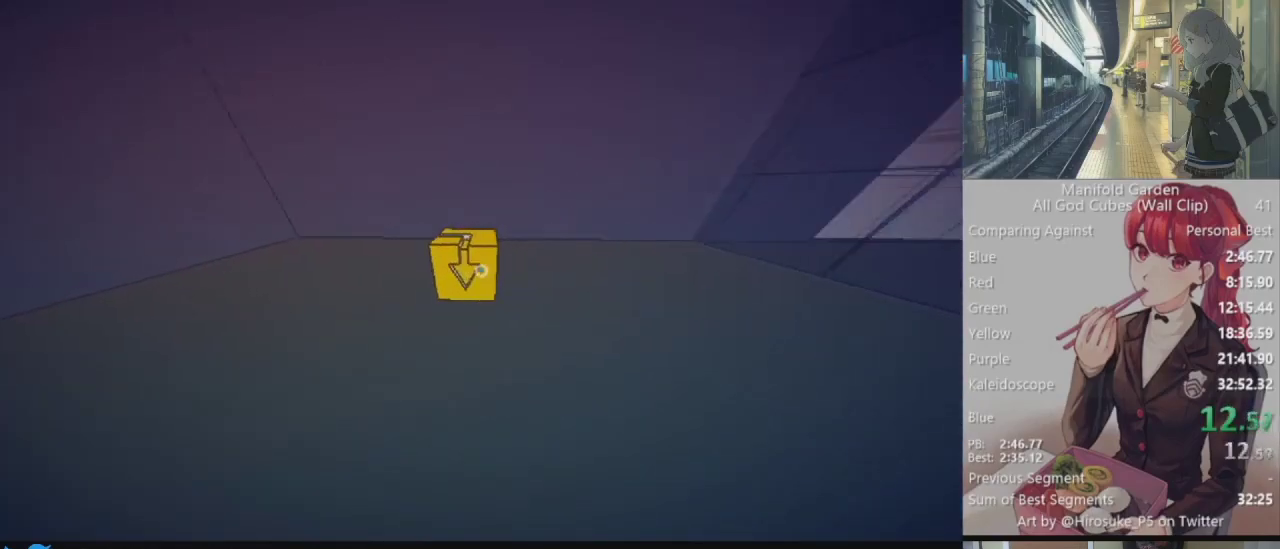
{"keys": ["d", "shift", "w"], "mouse": [], "events": [[33, "w", "down"], [117, "d", "down"], [367, "d", "up"], [500, "d", "down"]]}
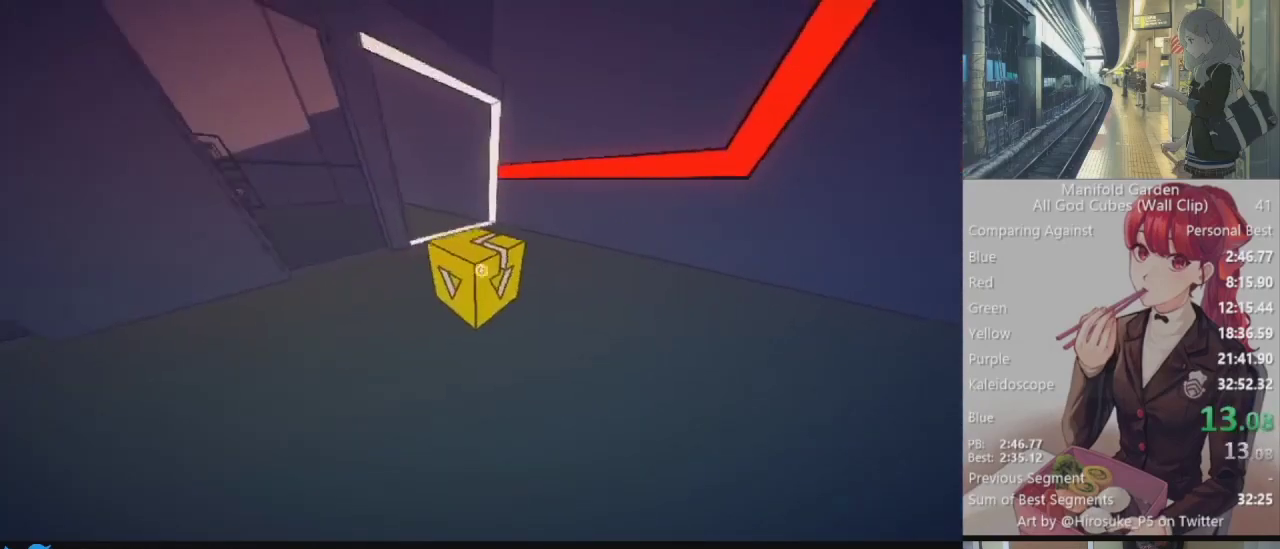
{"keys": ["shift", "w"], "mouse": [], "events": [[50, "d", "up"]]}
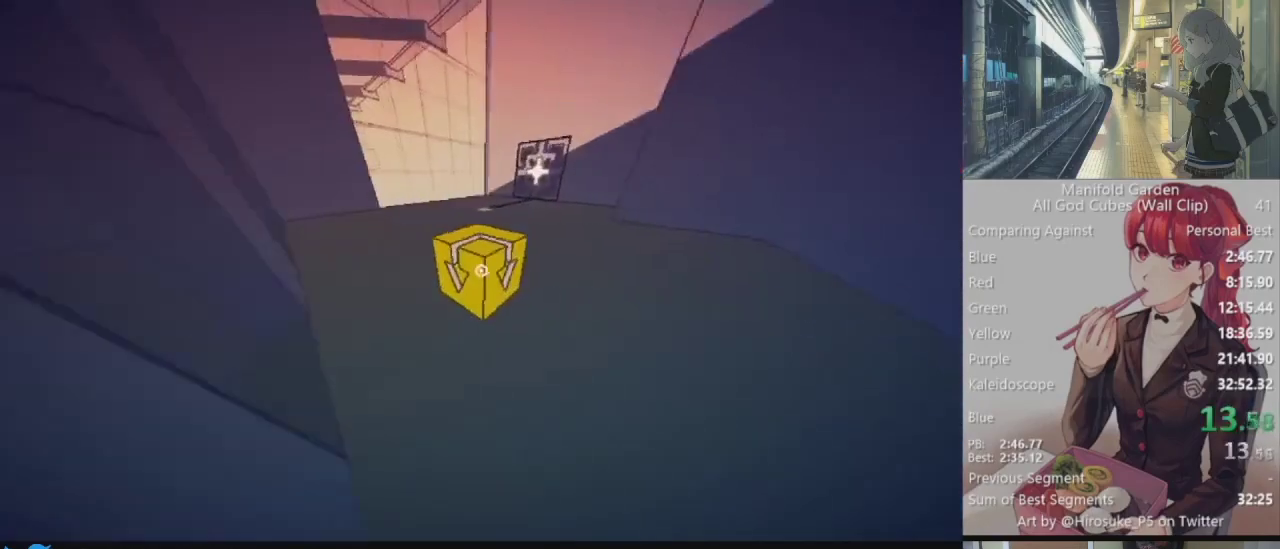
{"keys": ["shift", "w"], "mouse": [], "events": []}
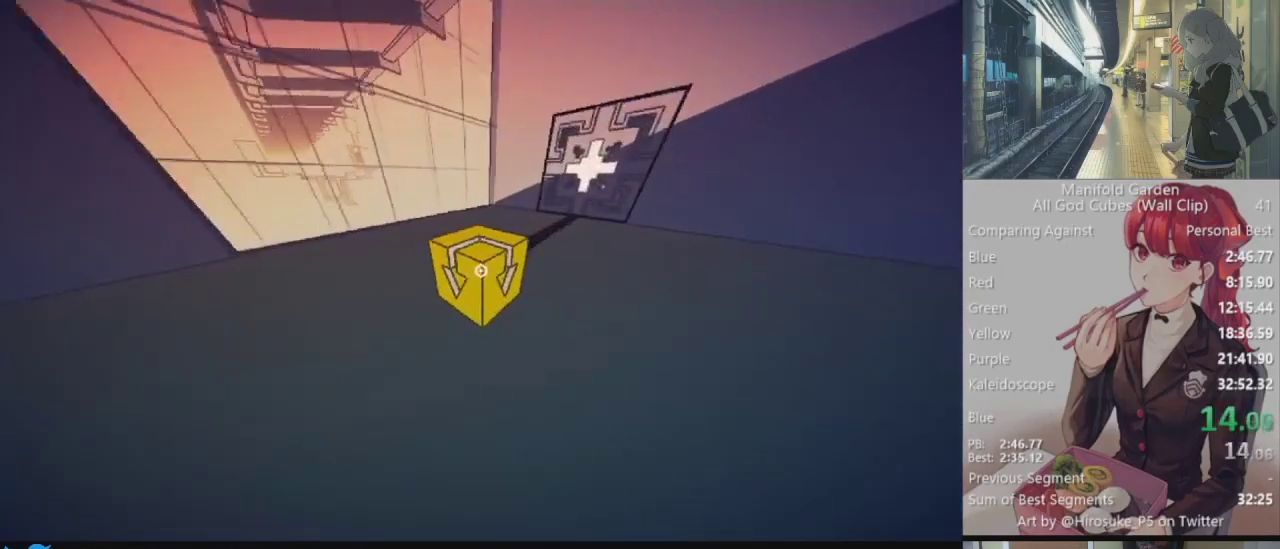
{"keys": ["shift"], "mouse": [], "events": [[83, "a", "down"], [83, "mouse_left", "down"], [117, "w", "up"], [167, "a", "up"], [167, "mouse_left", "up"], [367, "mouse_right", "down"], [367, "w", "down"], [450, "mouse_right", "up"], [450, "w", "up"]]}
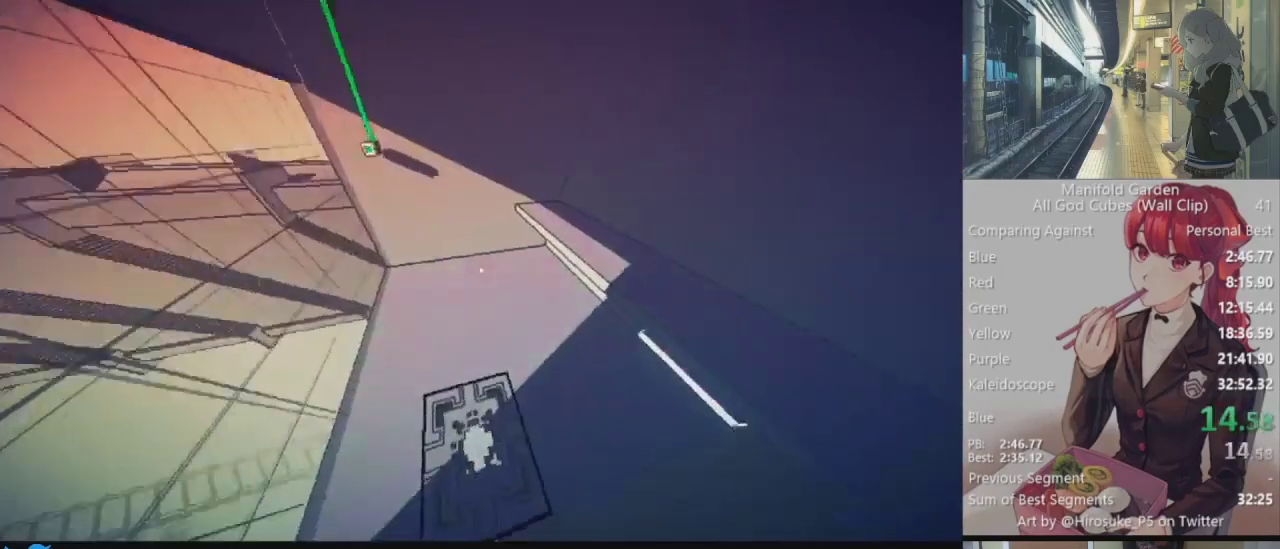
{"keys": ["shift", "w"], "mouse": [], "events": [[367, "w", "down"]]}
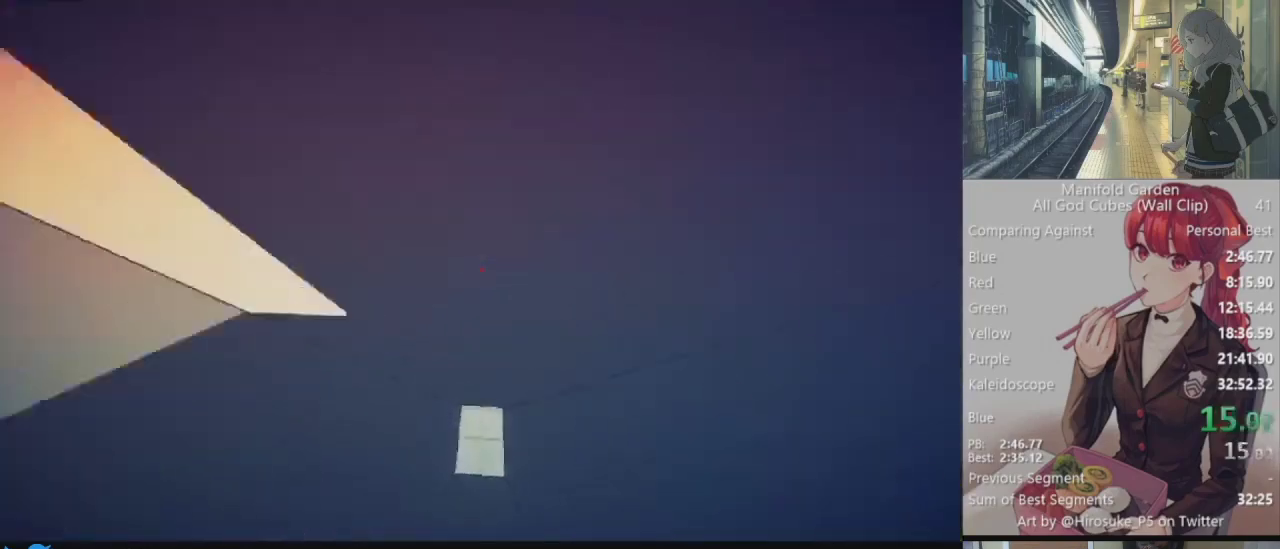
{"keys": ["s", "shift"], "mouse": [], "events": [[167, "w", "up"], [250, "mouse_right", "down"], [250, "s", "down"], [383, "mouse_right", "up"]]}
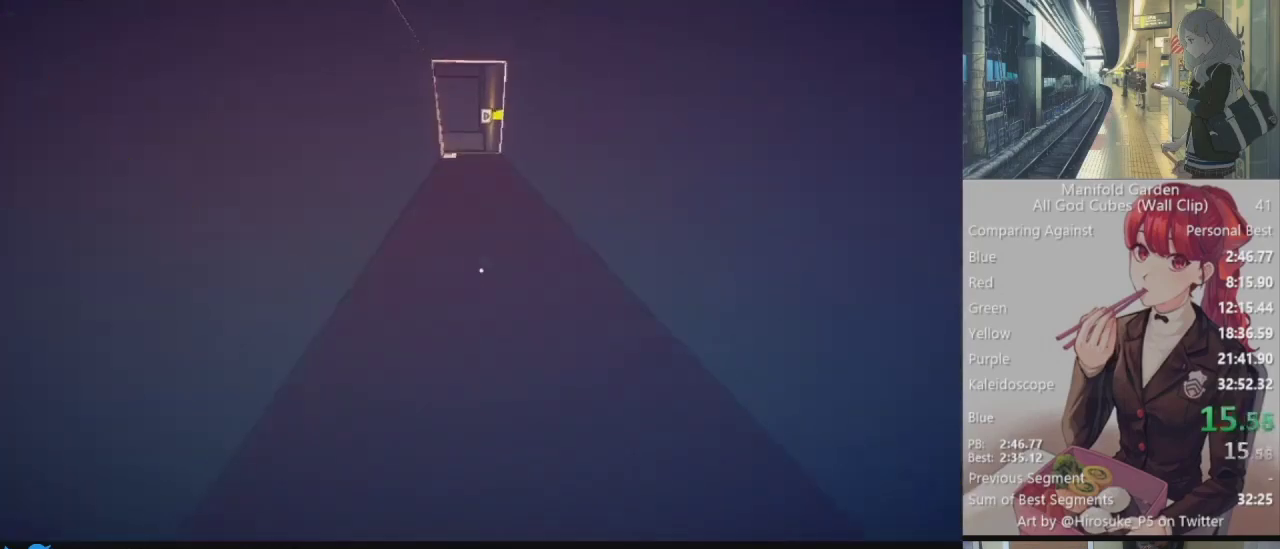
{"keys": ["d", "shift"], "mouse": [], "events": [[217, "s", "up"], [500, "d", "down"]]}
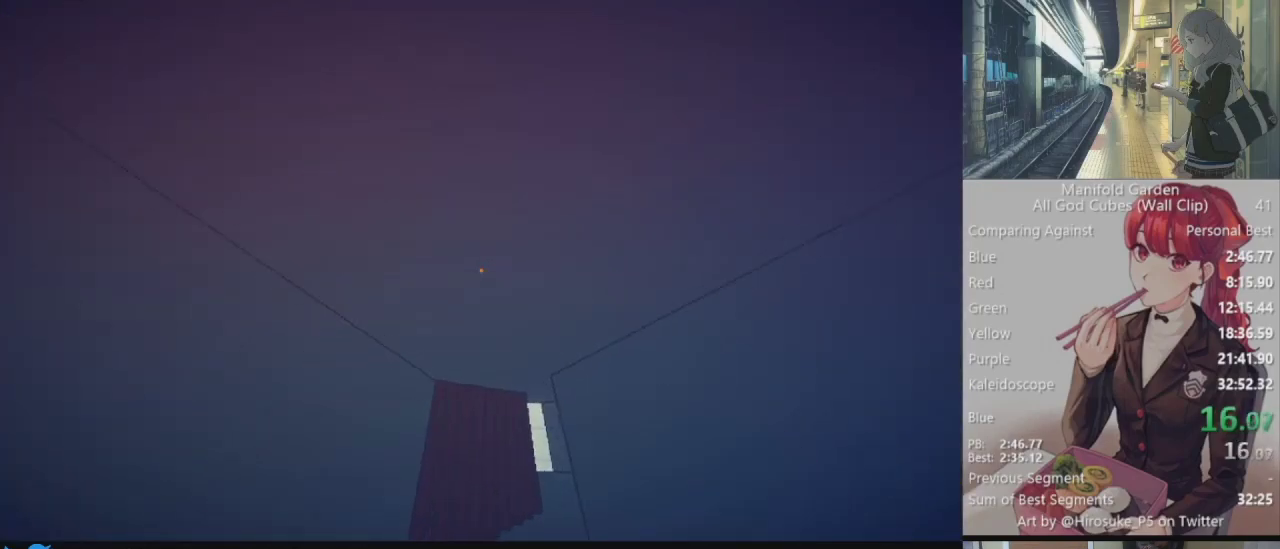
{"keys": ["shift"], "mouse": [], "events": [[467, "d", "up"]]}
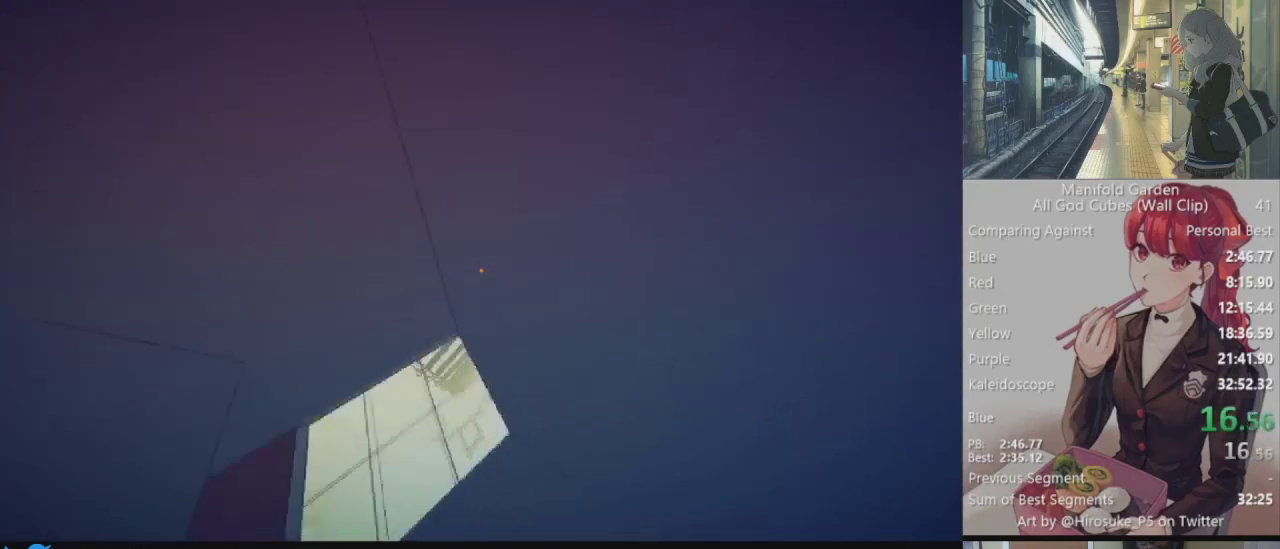
{"keys": ["a", "shift", "w"], "mouse": [], "events": [[17, "a", "down"], [17, "w", "down"], [350, "mouse_right", "down"], [483, "mouse_right", "up"]]}
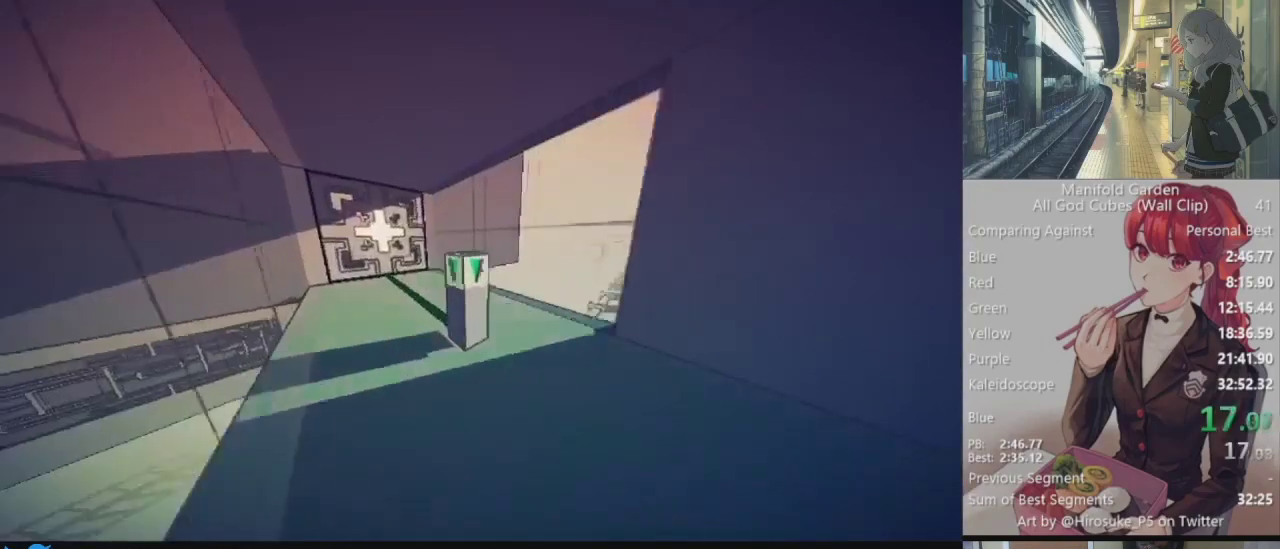
{"keys": ["shift", "w"], "mouse": [], "events": [[83, "a", "up"], [117, "w", "up"], [167, "mouse_left", "down"], [217, "mouse_left", "up"], [450, "w", "down"]]}
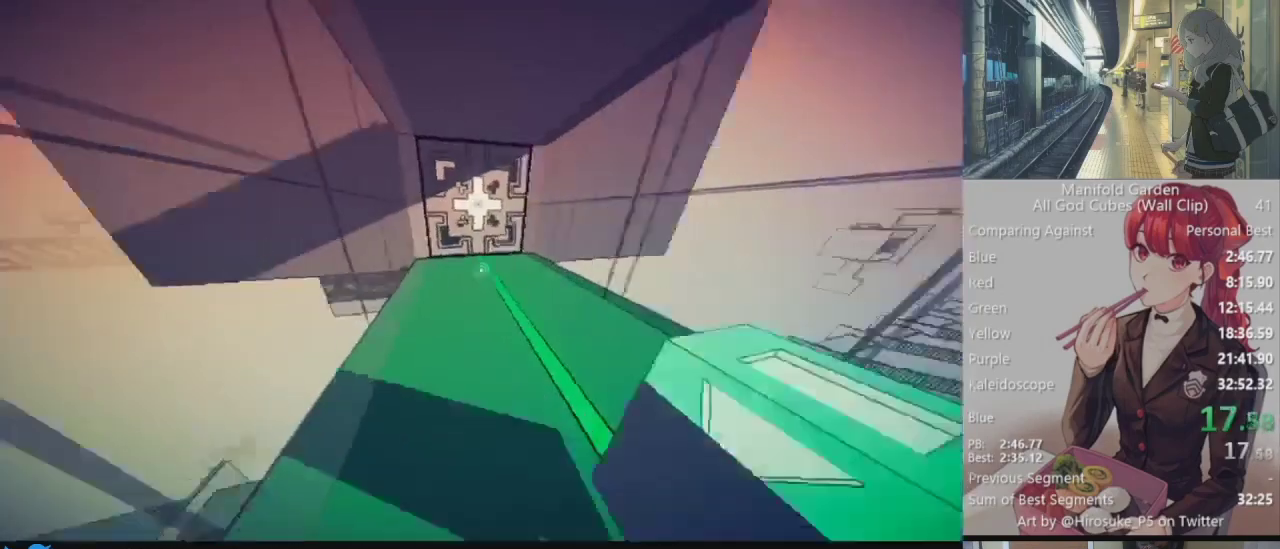
{"keys": ["shift", "w"], "mouse": ["right"], "events": [[383, "mouse_right", "down"]]}
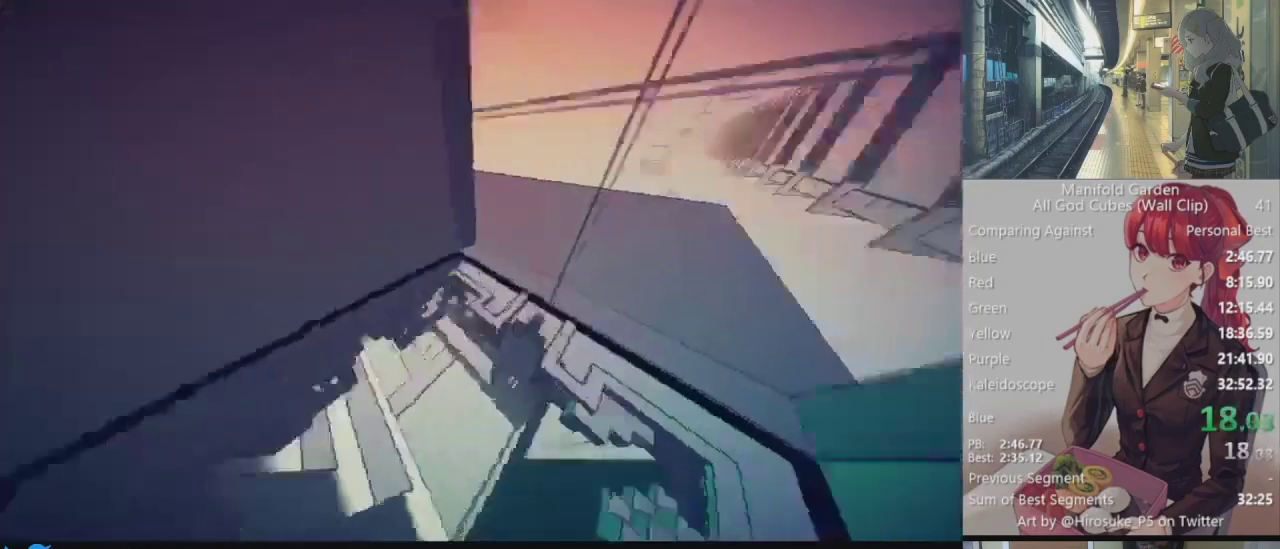
{"keys": ["shift", "w"], "mouse": [], "events": [[17, "mouse_right", "up"], [17, "w", "up"], [300, "w", "down"]]}
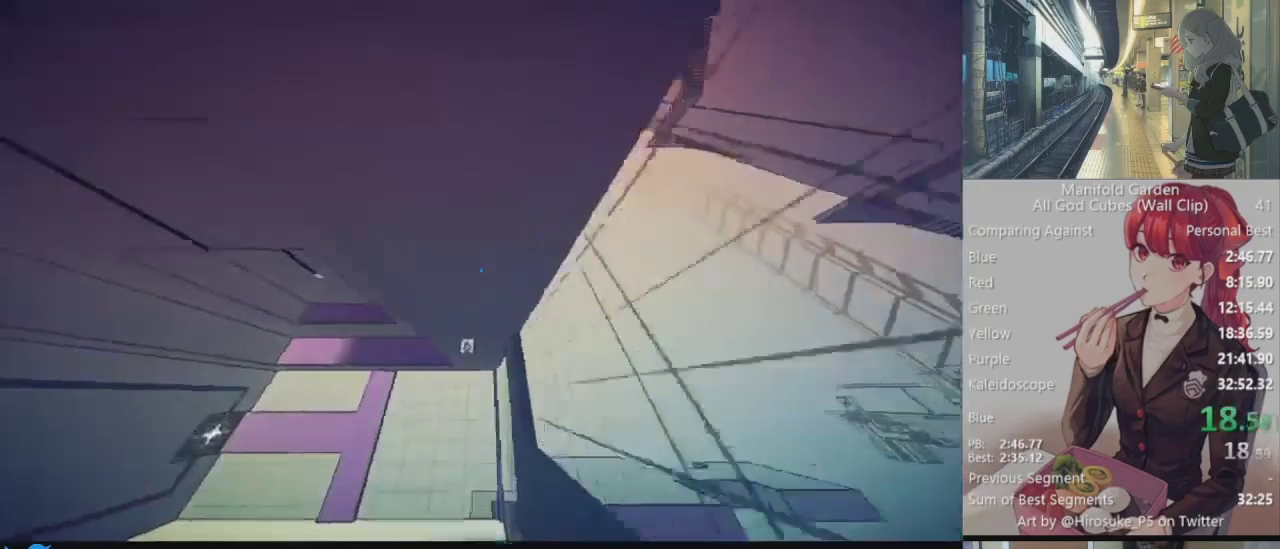
{"keys": [], "mouse": [], "events": [[167, "shift", "up"], [167, "w", "up"], [317, "mouse_right", "down"], [400, "mouse_right", "up"]]}
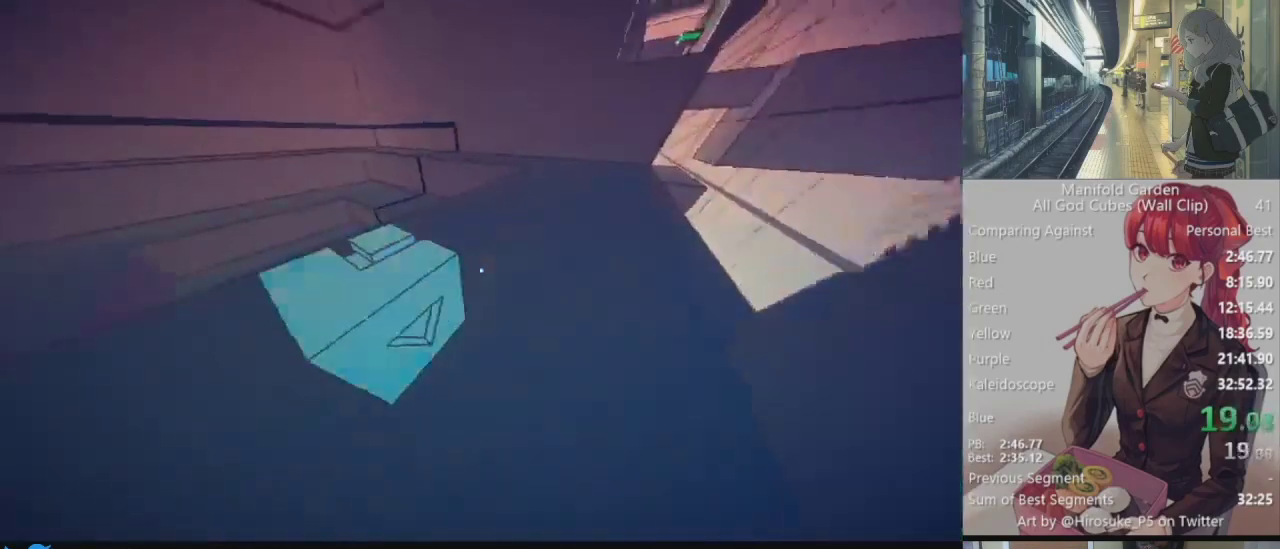
{"keys": ["a", "s"], "mouse": [], "events": [[133, "mouse_left", "down"], [183, "a", "down"], [233, "mouse_left", "up"], [233, "s", "down"]]}
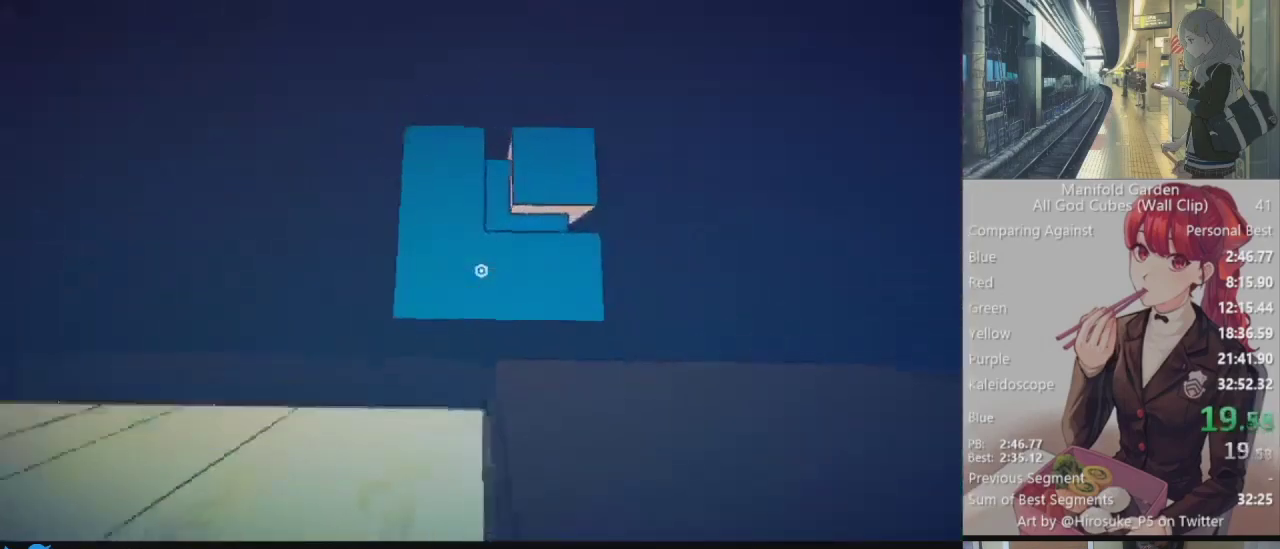
{"keys": [], "mouse": [], "events": [[250, "a", "up"], [250, "s", "up"]]}
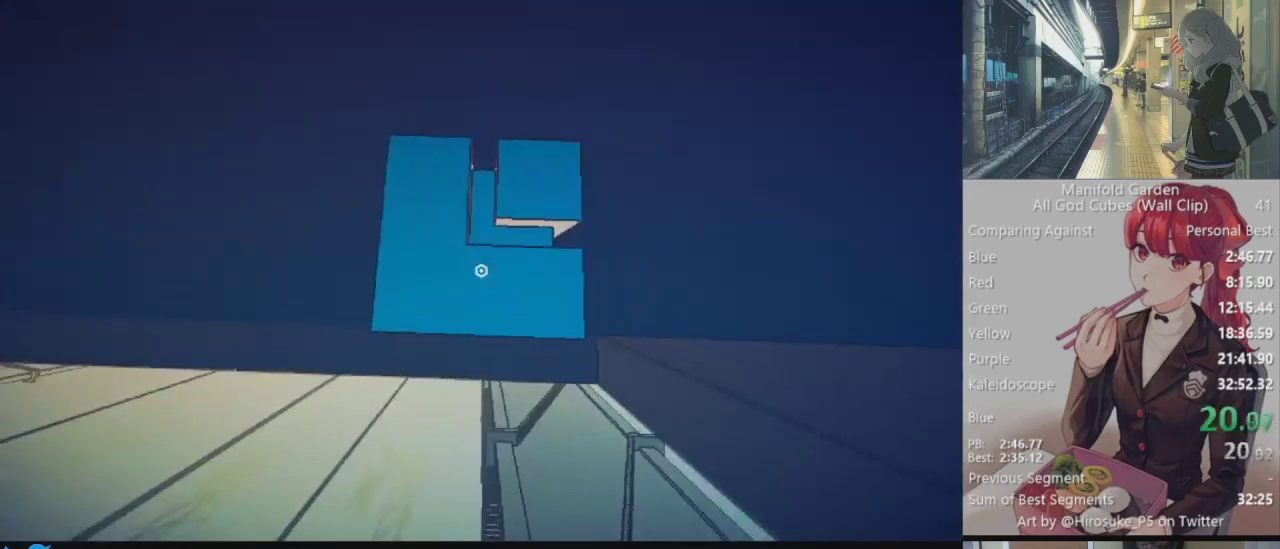
{"keys": [], "mouse": [], "events": [[33, "mouse_left", "down"], [133, "mouse_left", "up"]]}
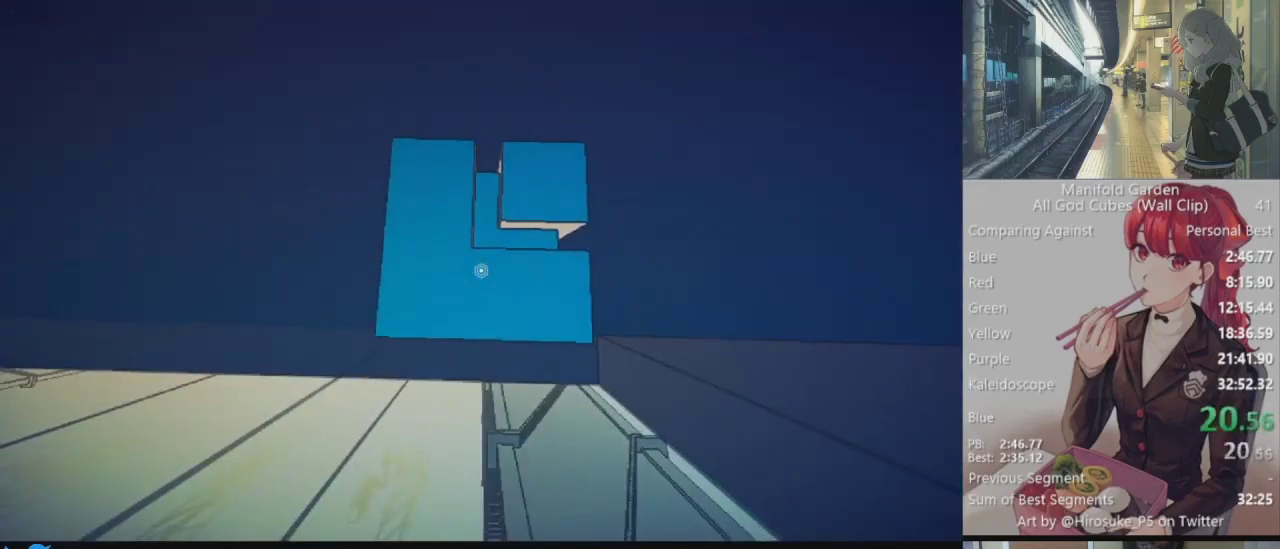
{"keys": [], "mouse": [], "events": [[133, "mouse_left", "down"], [233, "mouse_left", "up"], [333, "w", "down"], [367, "mouse_left", "down"], [417, "mouse_left", "up"], [417, "w", "up"]]}
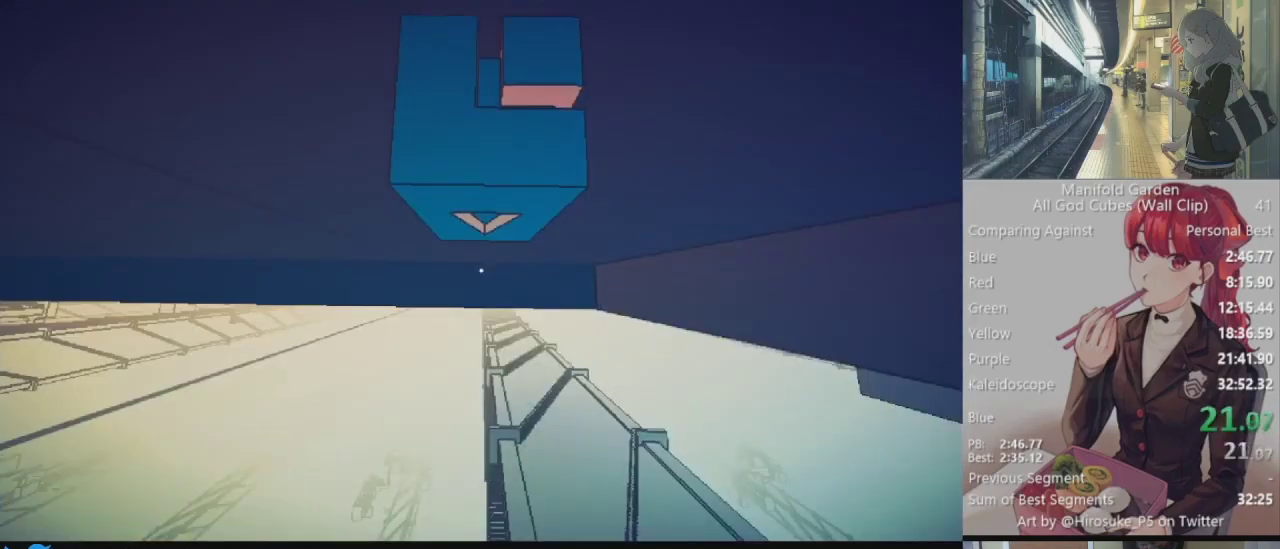
{"keys": [], "mouse": [], "events": [[350, "f", "down"], [350, "mouse_left", "down"], [383, "mouse_left", "up"], [433, "f", "up"]]}
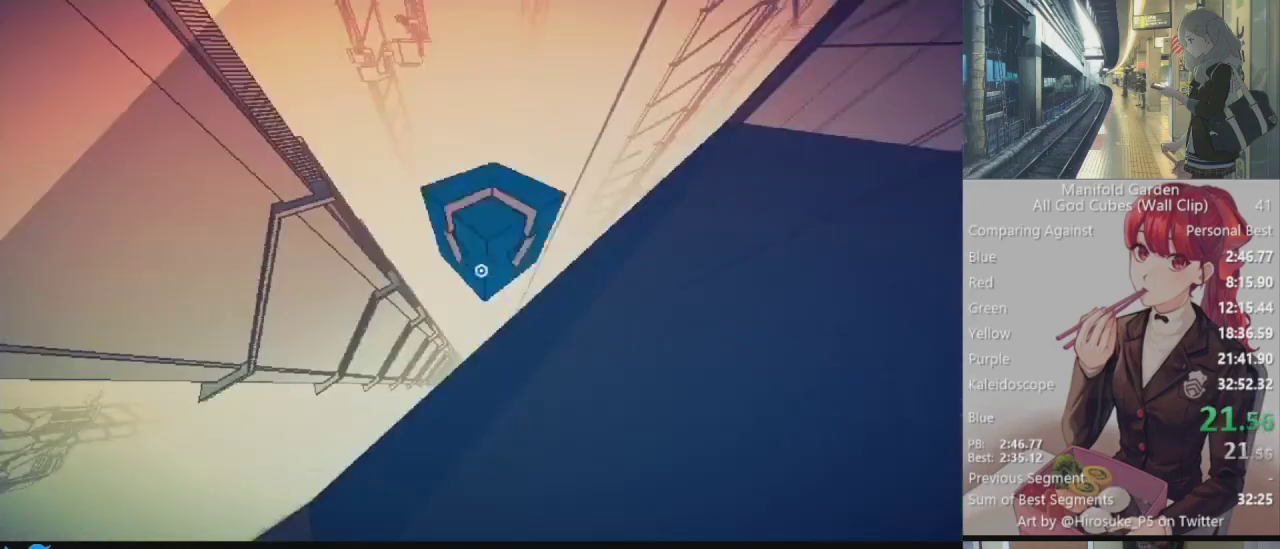
{"keys": ["shift", "w"], "mouse": [], "events": [[267, "shift", "down"], [267, "w", "down"]]}
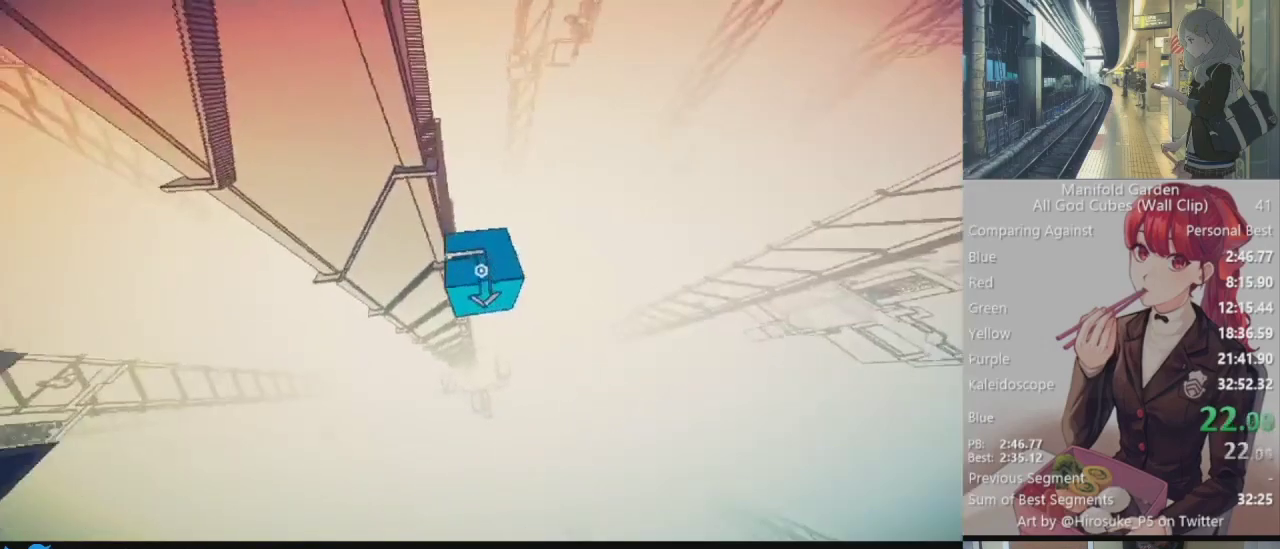
{"keys": ["shift", "w"], "mouse": [], "events": []}
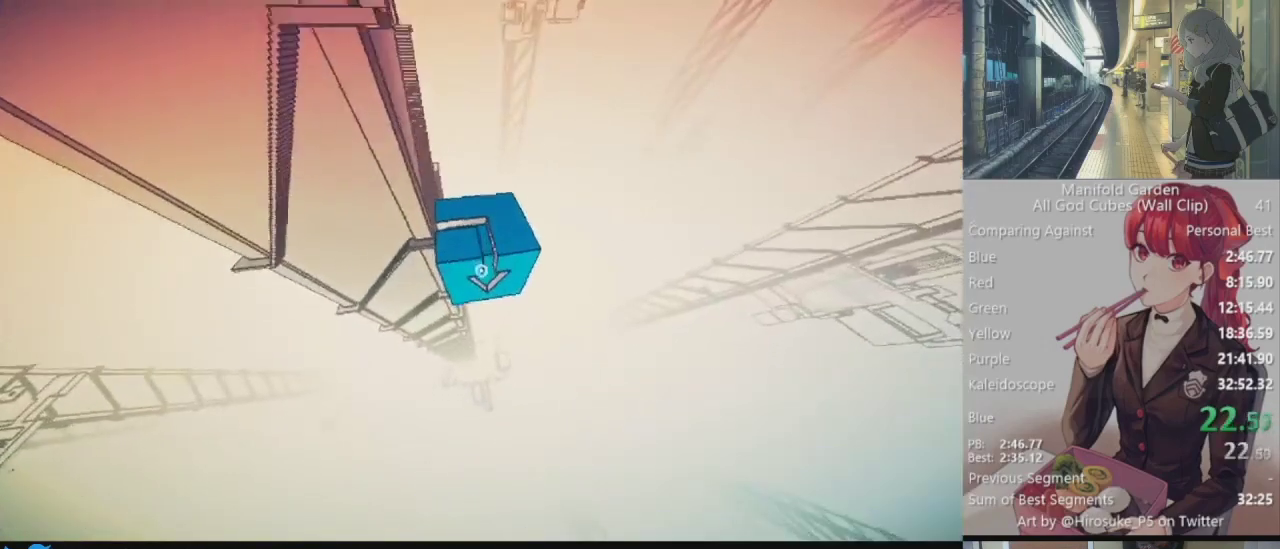
{"keys": ["shift", "w"], "mouse": [], "events": []}
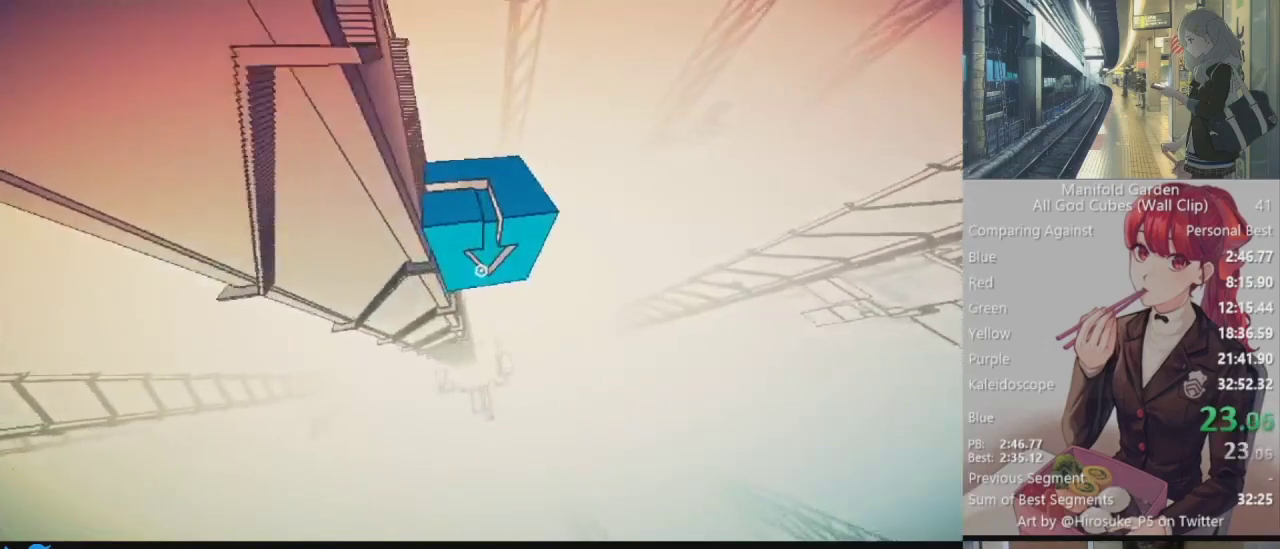
{"keys": ["shift", "w"], "mouse": [], "events": []}
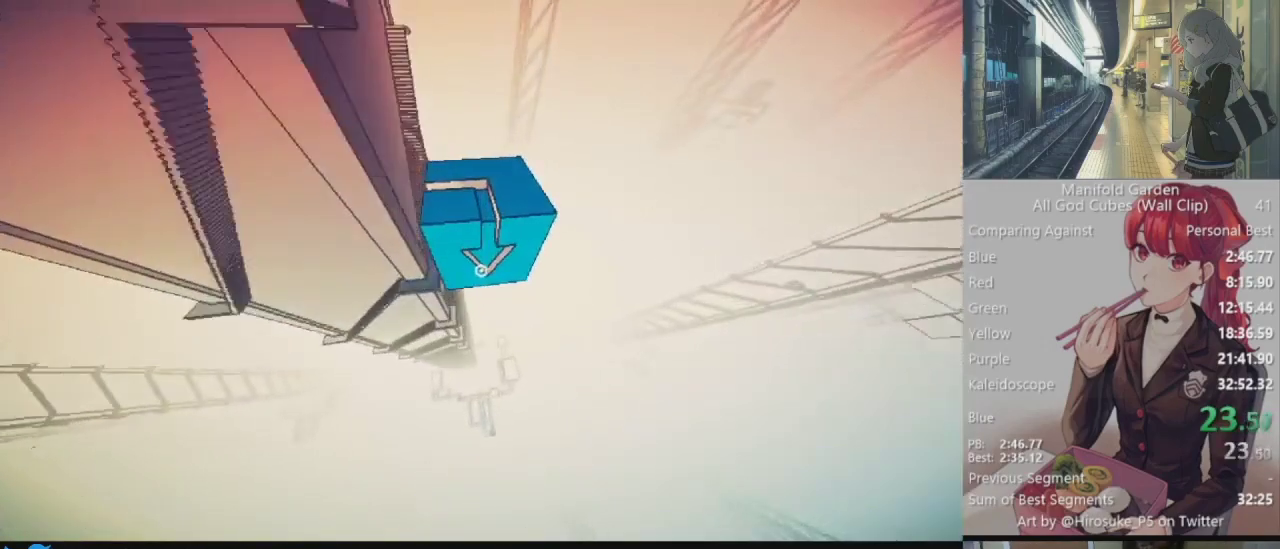
{"keys": ["shift", "w"], "mouse": [], "events": []}
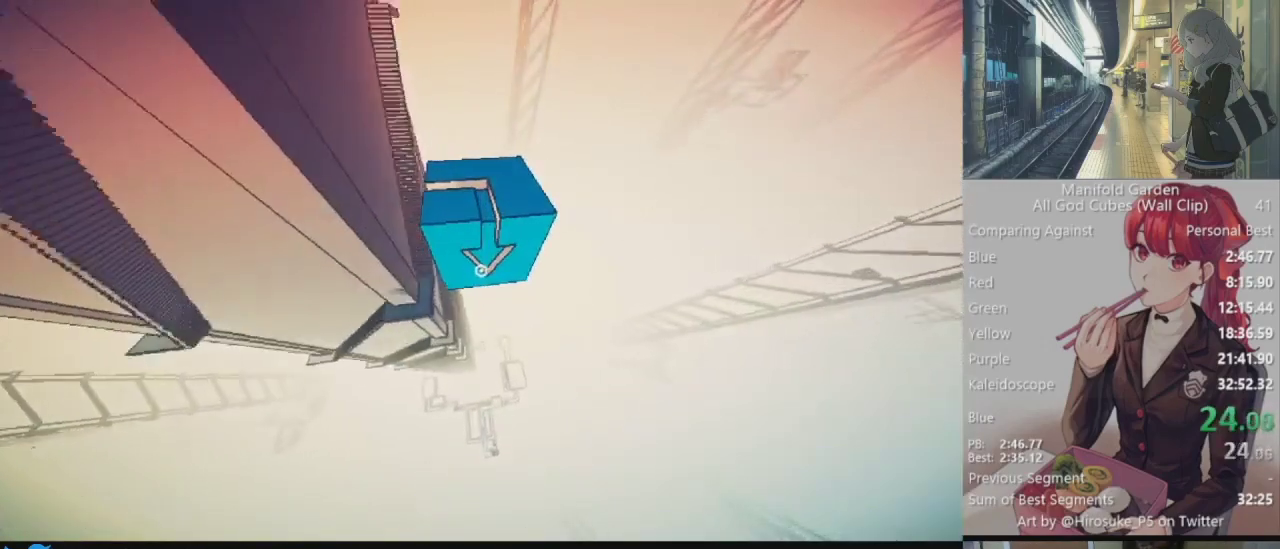
{"keys": ["shift", "w"], "mouse": [], "events": []}
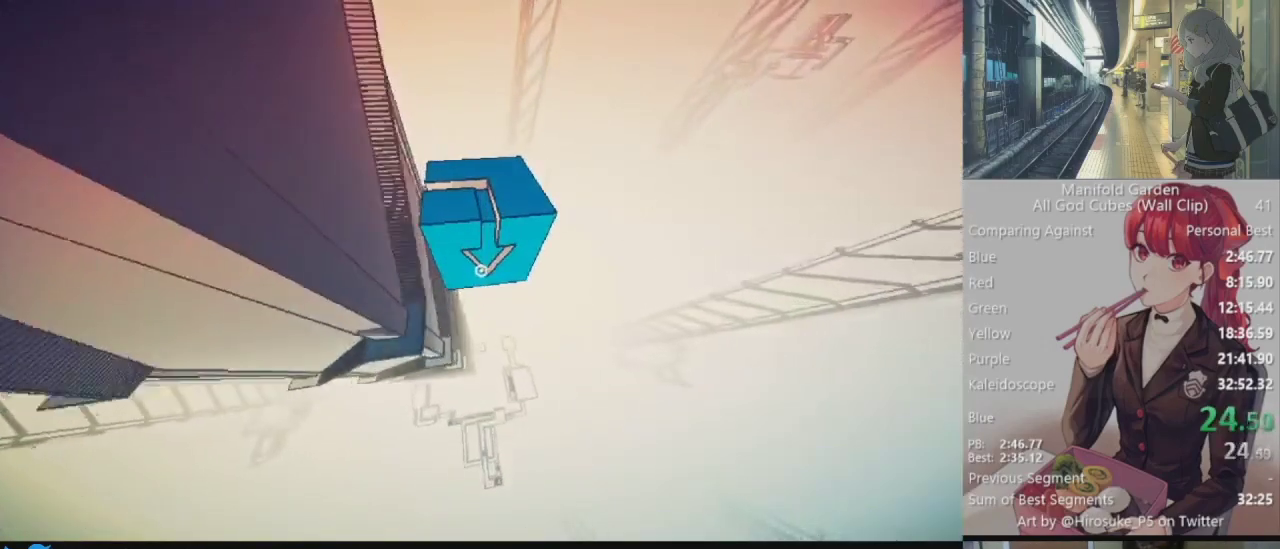
{"keys": ["shift", "w"], "mouse": [], "events": []}
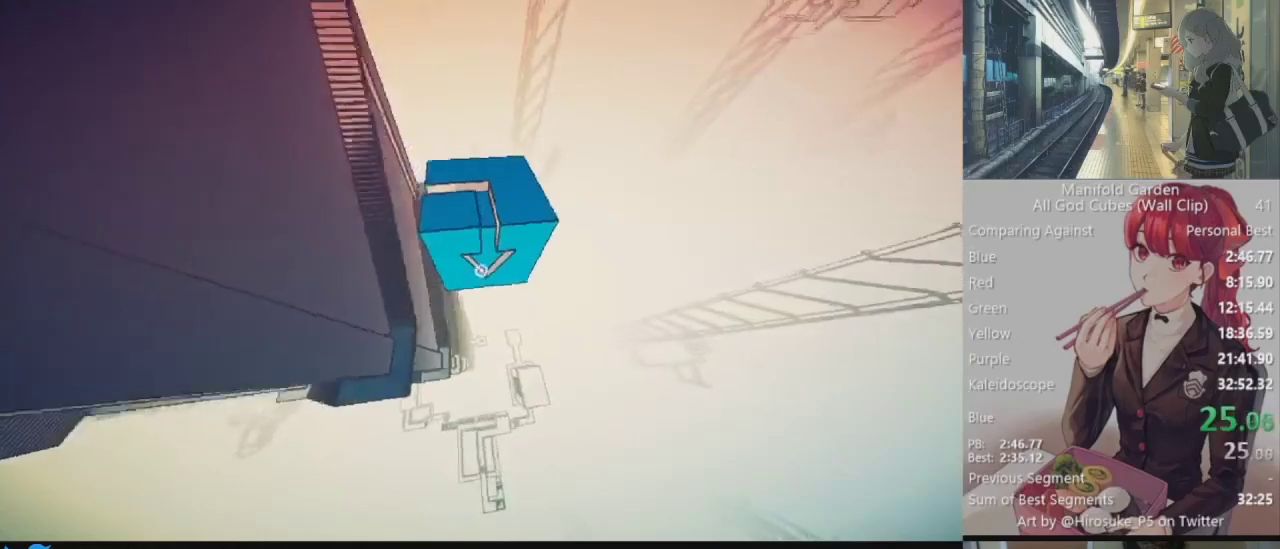
{"keys": ["d", "shift", "w"], "mouse": [], "events": [[467, "d", "down"]]}